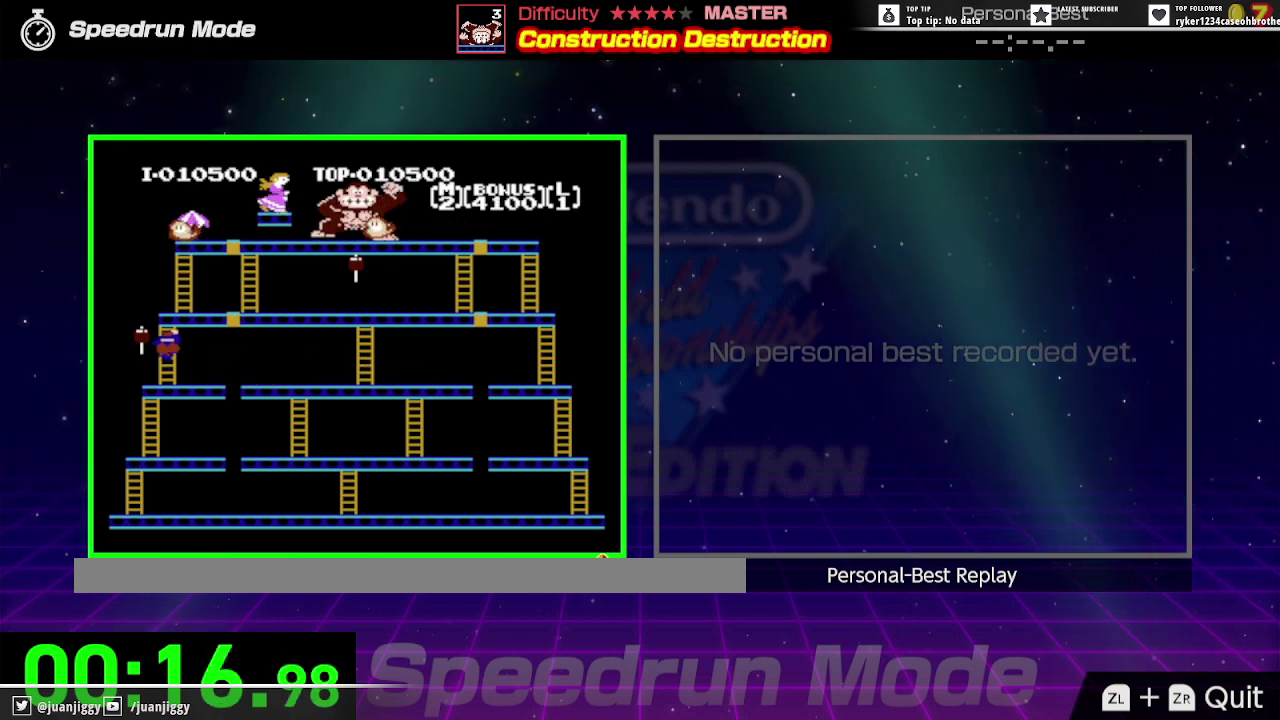
Gameplay with a controller (Nintendo layout); each line is a JSON object with the inputs held at the frame after it. "events" lists button and stick changes between this image and that frame as [ms after this image, input, new state], when the widget could be followed in between. Not read: L3 R3.
{"buttons": ["DPAD_UP", "DPAD_RIGHT"], "events": []}
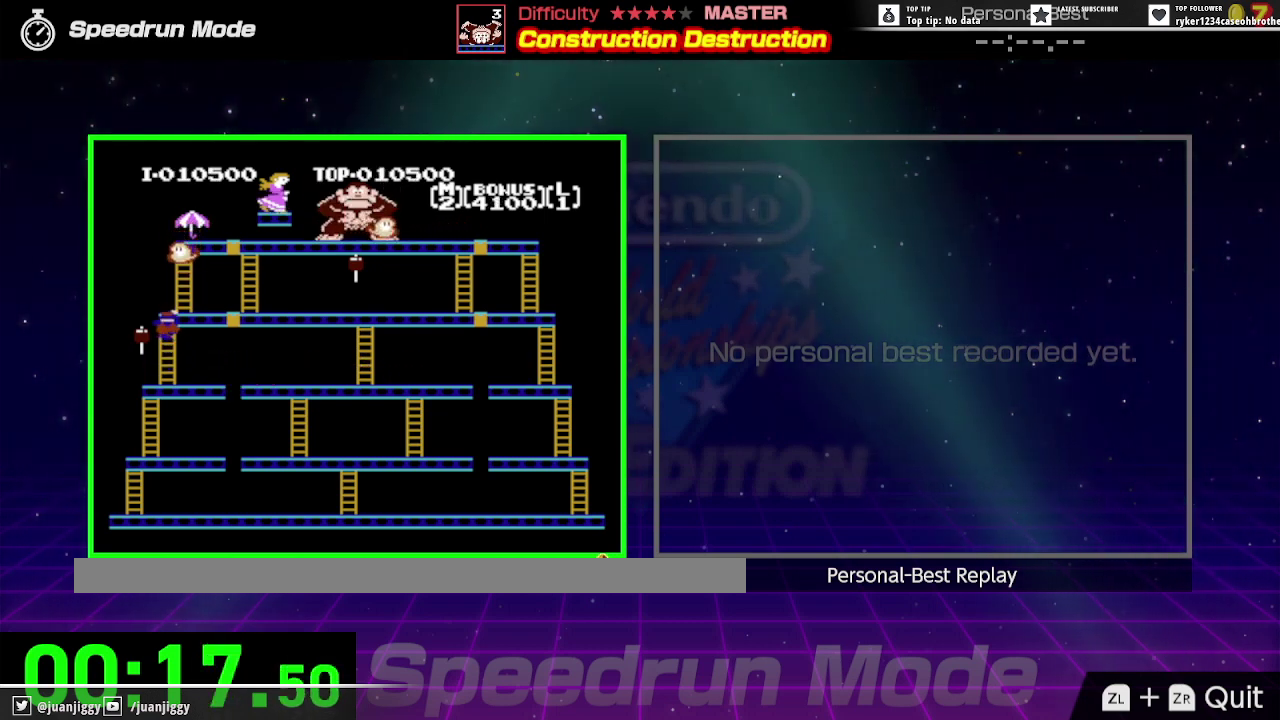
{"buttons": ["DPAD_DOWN"], "events": [[400, "DPAD_RIGHT", "up"], [433, "DPAD_UP", "up"], [500, "DPAD_DOWN", "down"]]}
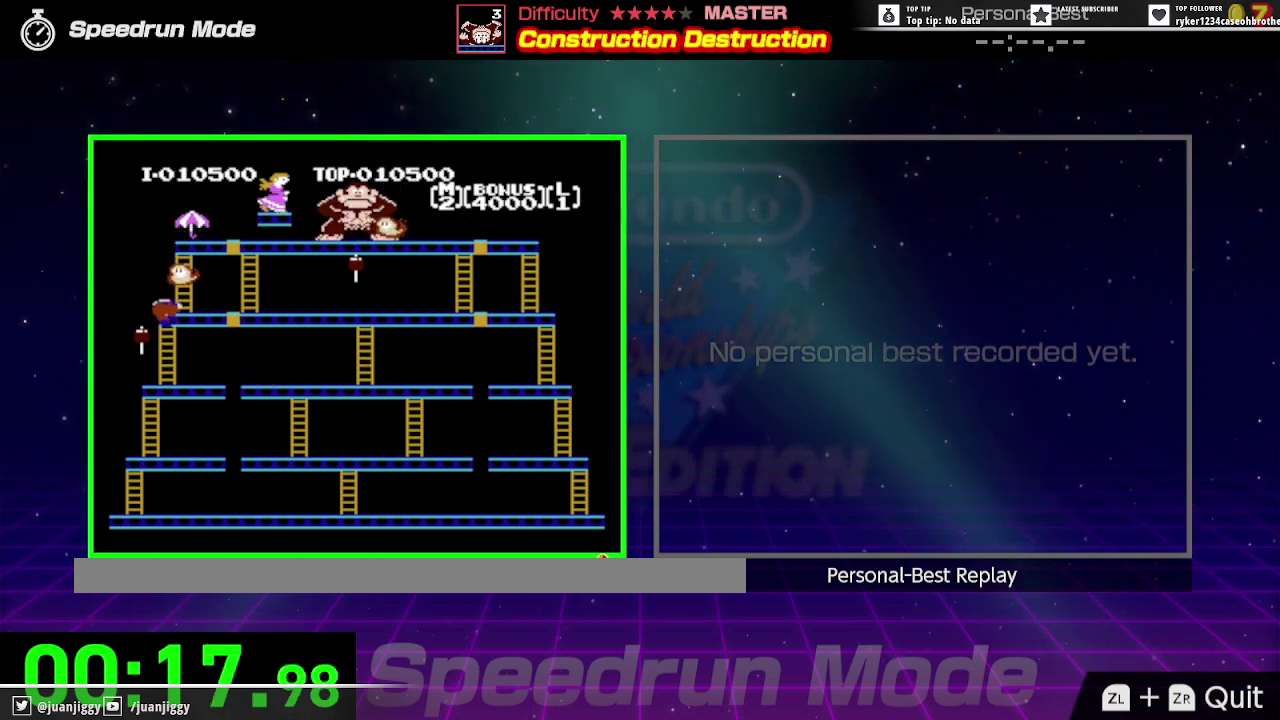
{"buttons": ["DPAD_DOWN"], "events": []}
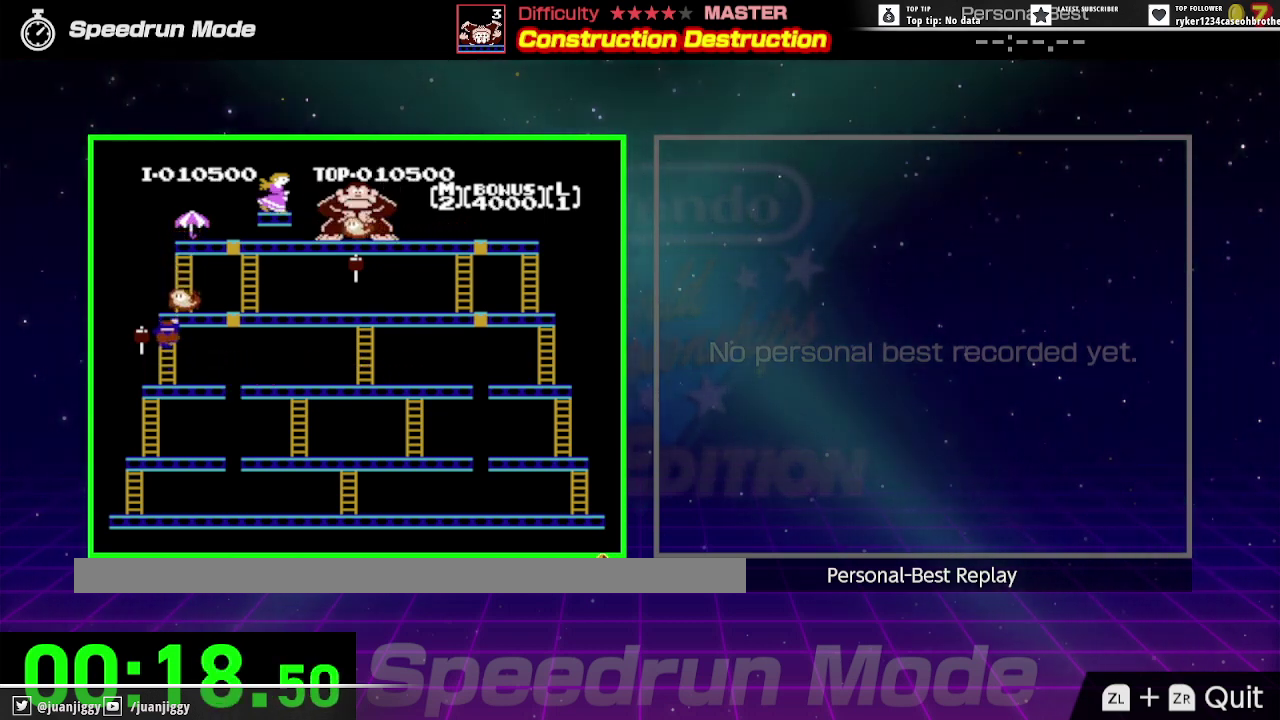
{"buttons": [], "events": [[400, "DPAD_DOWN", "up"]]}
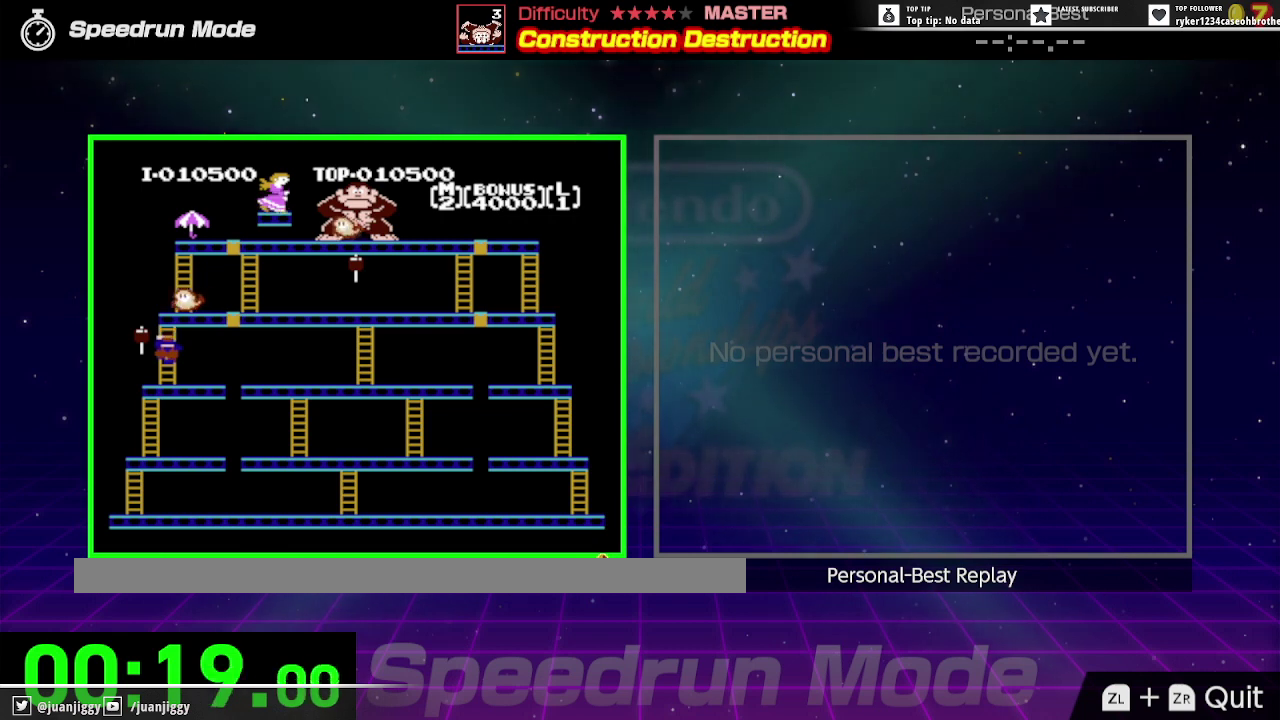
{"buttons": [], "events": [[33, "DPAD_UP", "down"], [267, "DPAD_UP", "up"], [400, "DPAD_DOWN", "down"], [500, "DPAD_DOWN", "up"]]}
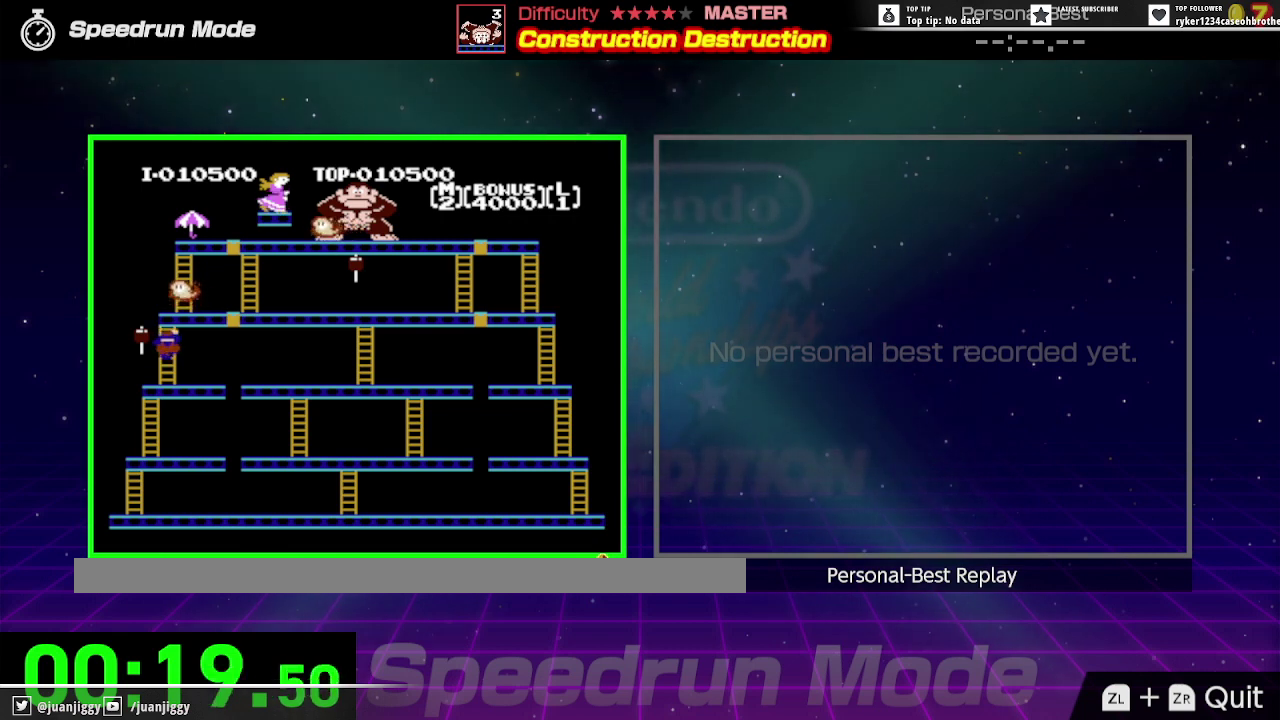
{"buttons": ["DPAD_UP"], "events": [[167, "DPAD_UP", "down"]]}
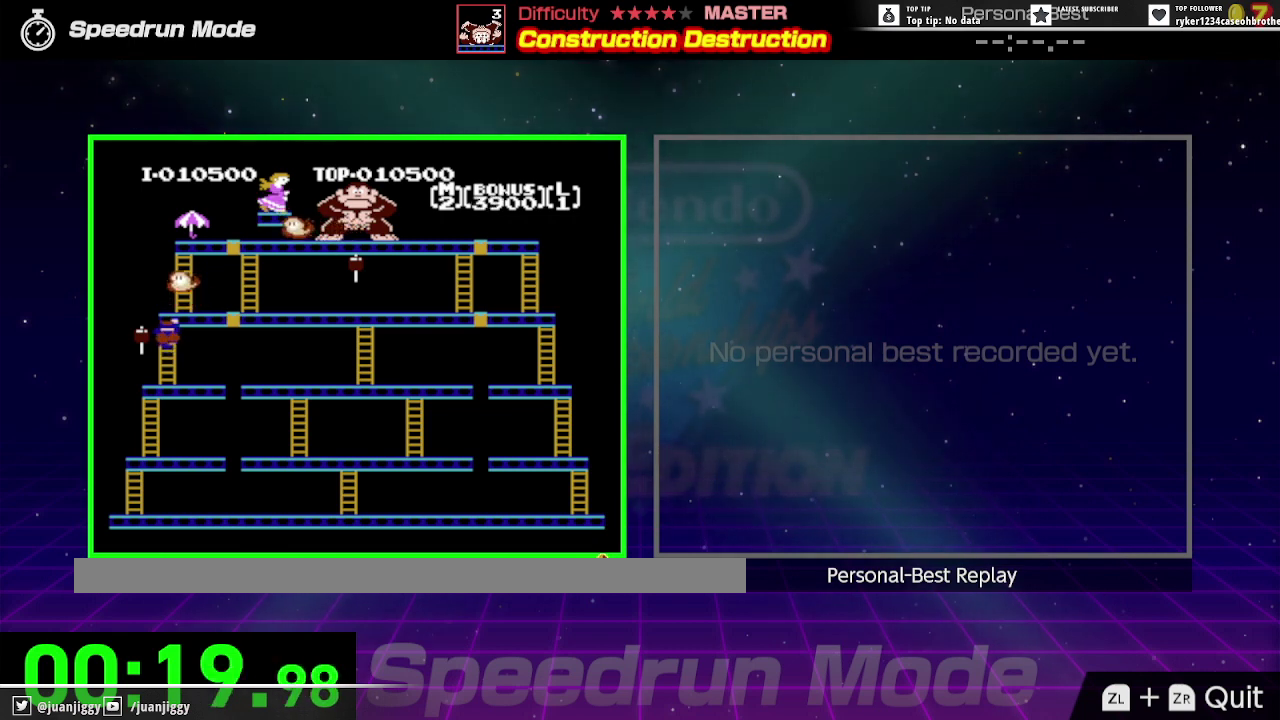
{"buttons": ["DPAD_UP"], "events": []}
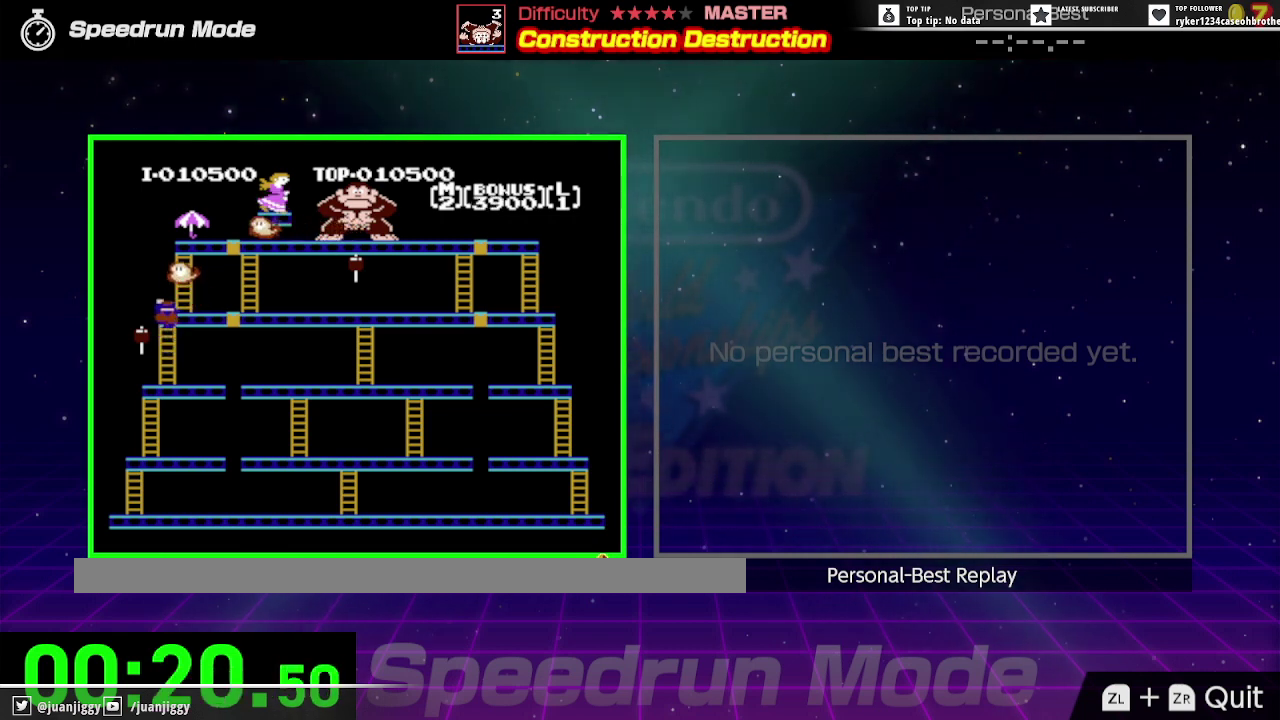
{"buttons": ["DPAD_UP", "DPAD_RIGHT"], "events": [[500, "DPAD_RIGHT", "down"]]}
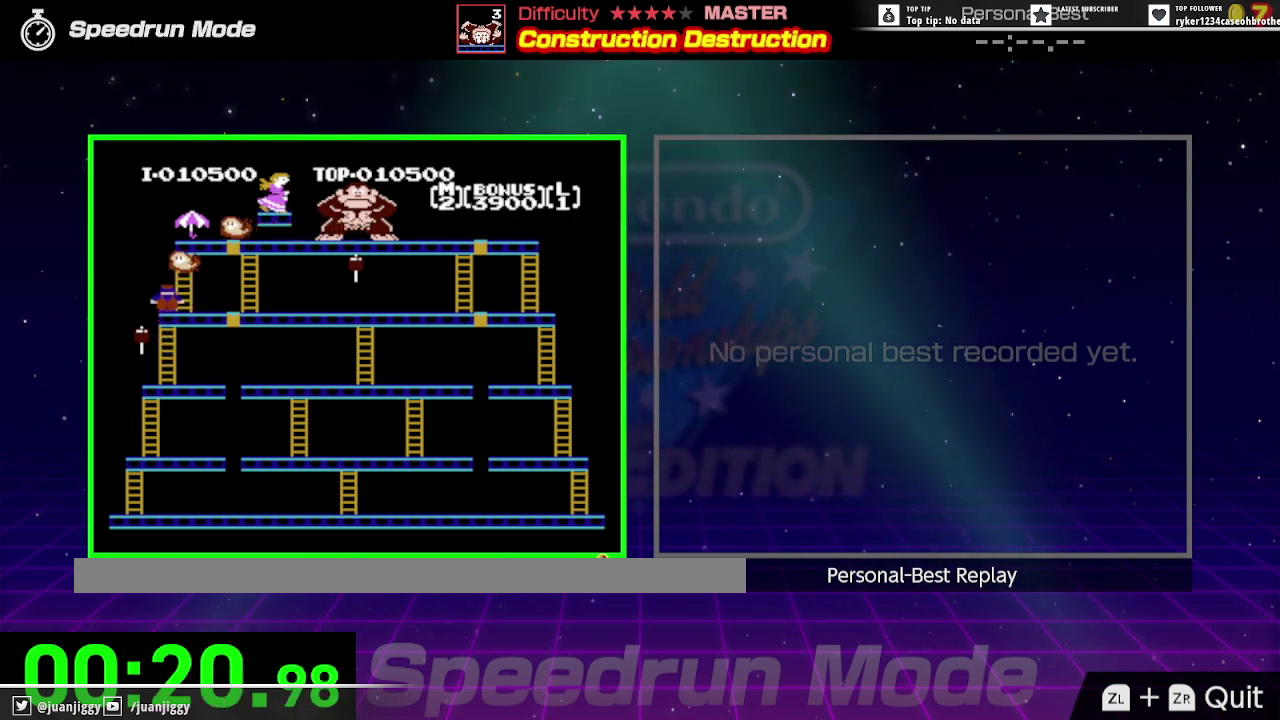
{"buttons": ["DPAD_RIGHT"], "events": [[100, "DPAD_UP", "up"]]}
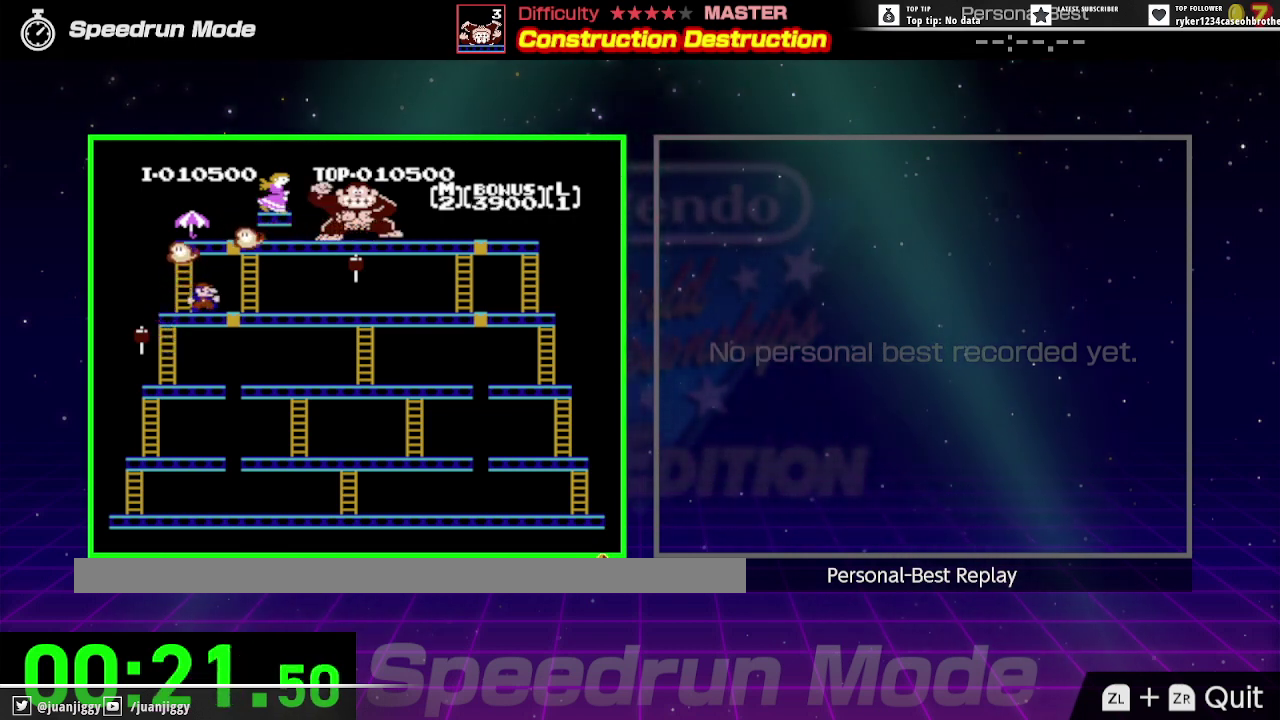
{"buttons": [], "events": [[433, "DPAD_RIGHT", "up"]]}
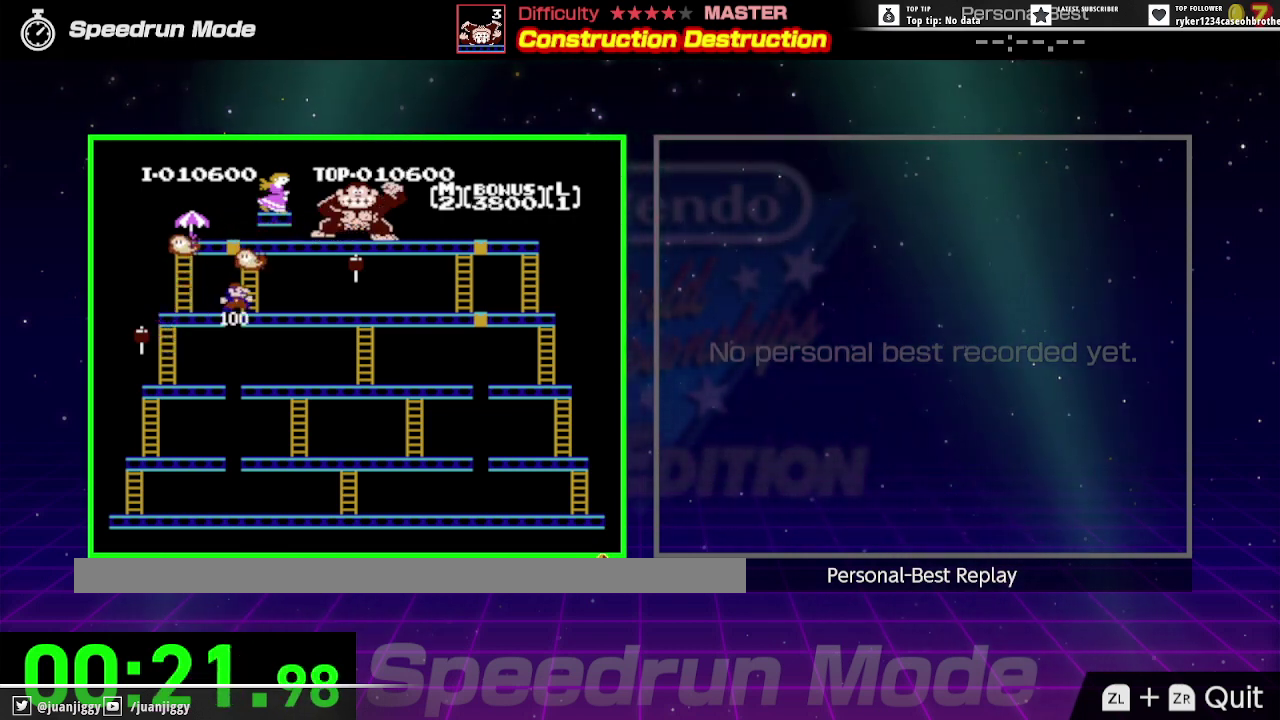
{"buttons": ["DPAD_RIGHT"], "events": [[67, "DPAD_RIGHT", "down"]]}
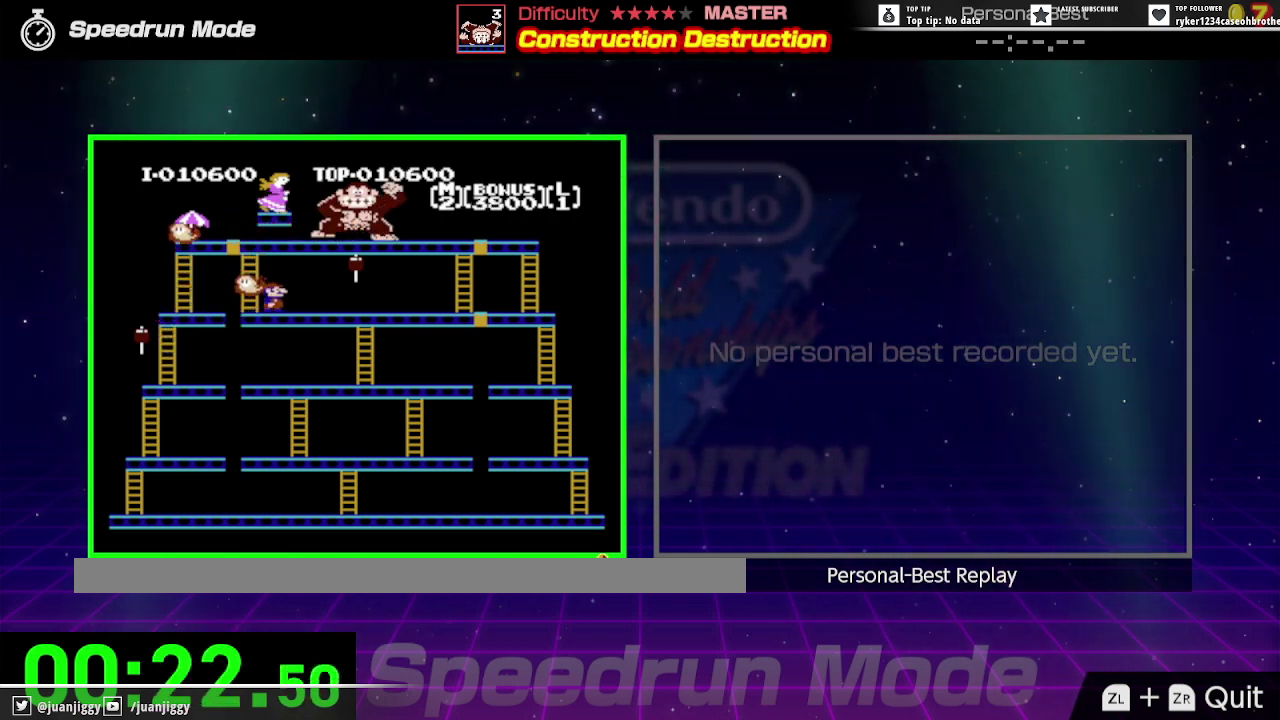
{"buttons": ["DPAD_RIGHT"], "events": []}
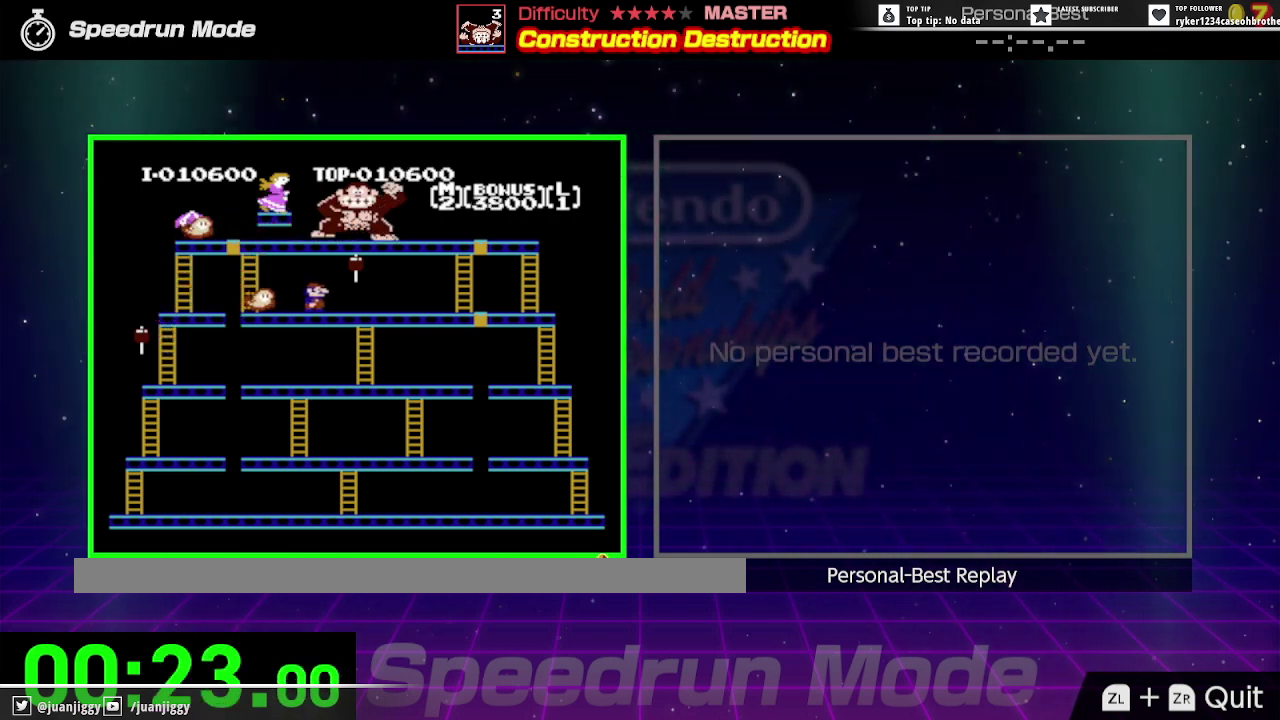
{"buttons": ["DPAD_RIGHT"], "events": []}
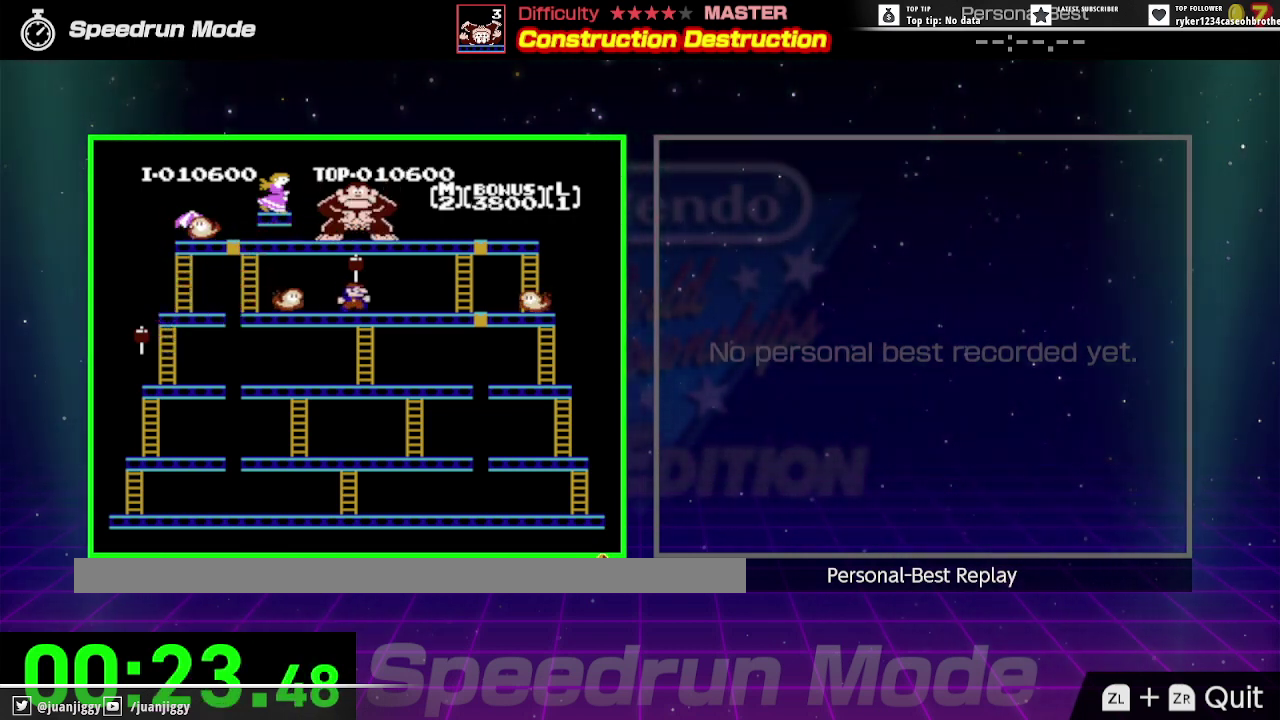
{"buttons": ["DPAD_RIGHT"], "events": []}
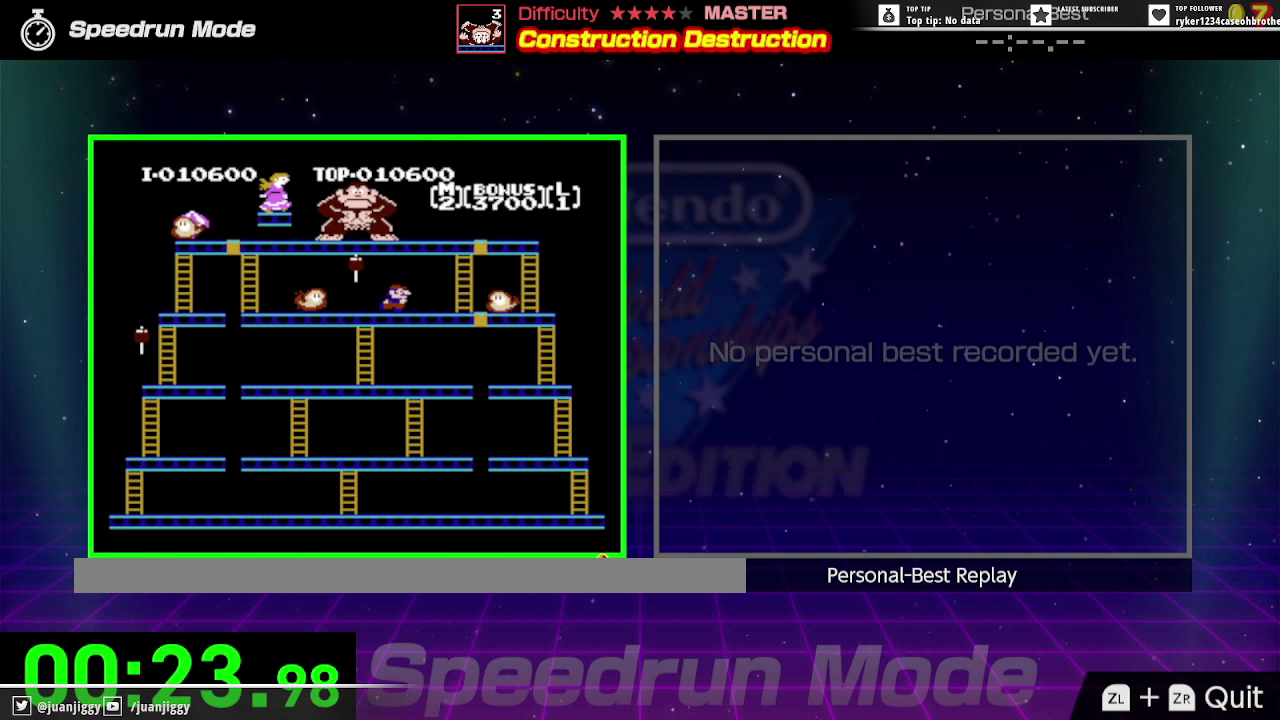
{"buttons": ["DPAD_UP"], "events": [[167, "DPAD_UP", "down"], [500, "DPAD_RIGHT", "up"]]}
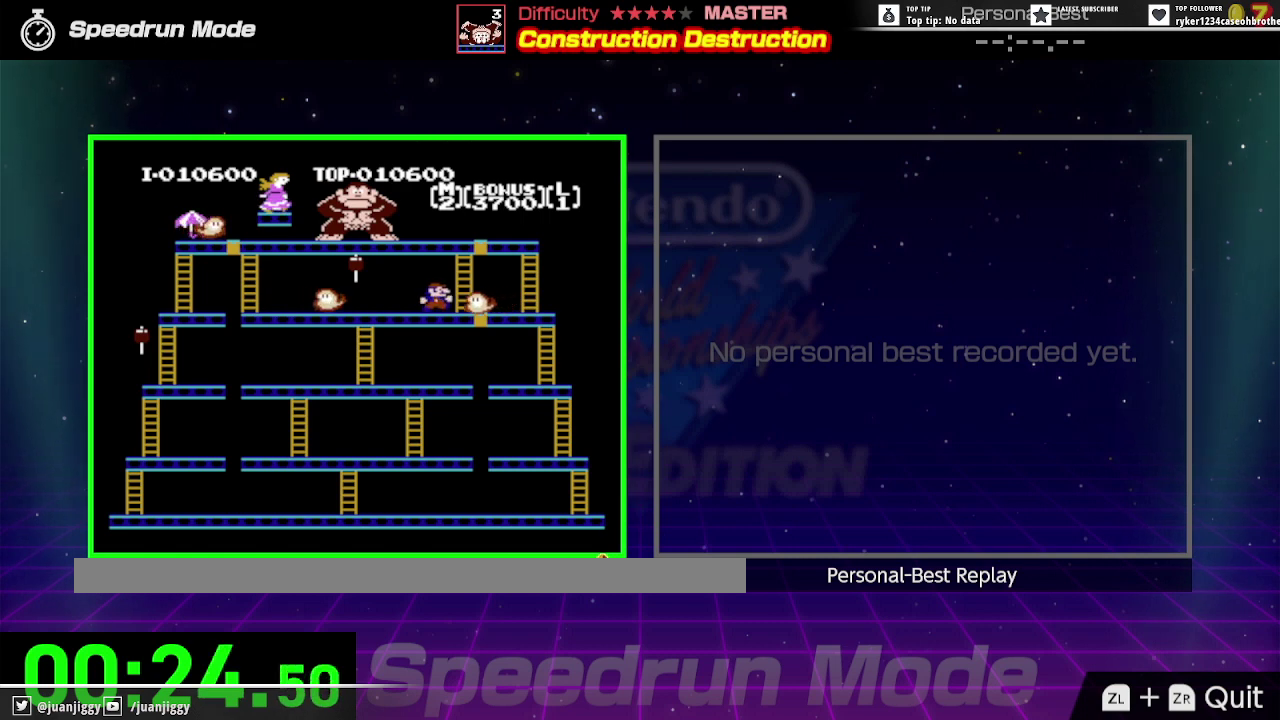
{"buttons": ["DPAD_RIGHT"], "events": [[33, "DPAD_LEFT", "down"], [67, "DPAD_UP", "up"], [300, "DPAD_LEFT", "up"], [367, "DPAD_RIGHT", "down"]]}
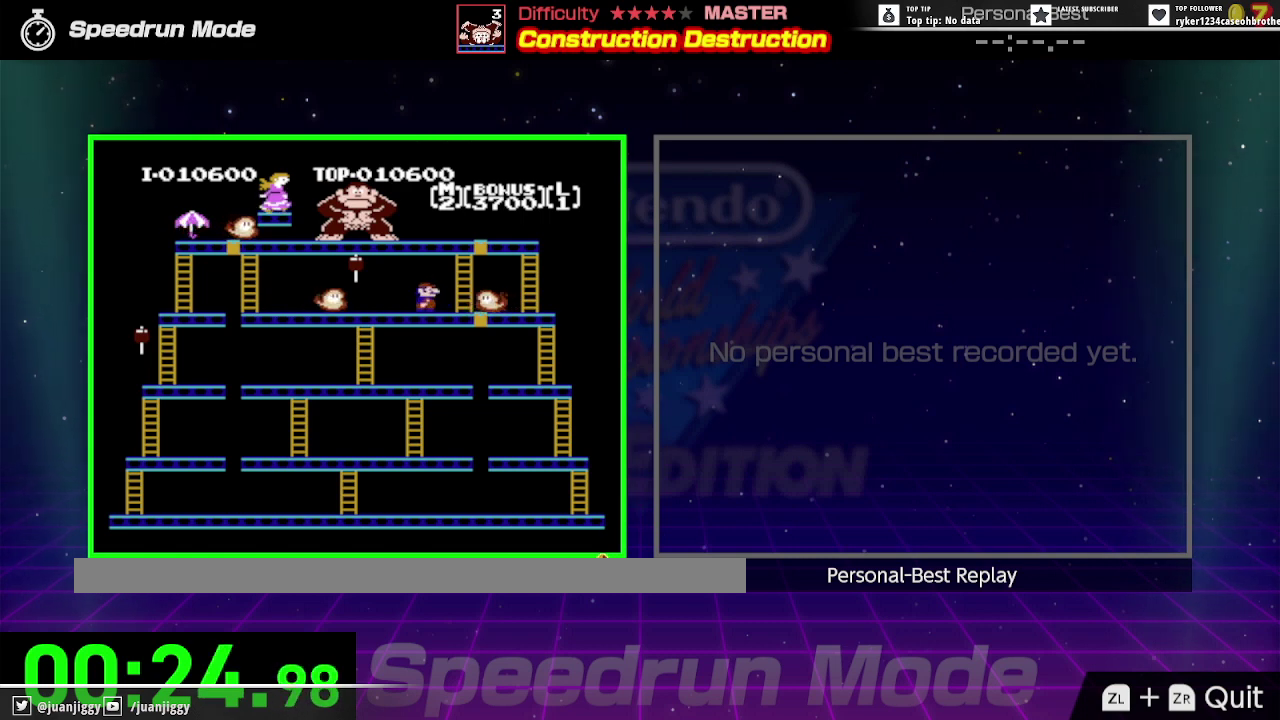
{"buttons": ["DPAD_LEFT"], "events": [[233, "DPAD_RIGHT", "up"], [267, "DPAD_LEFT", "down"]]}
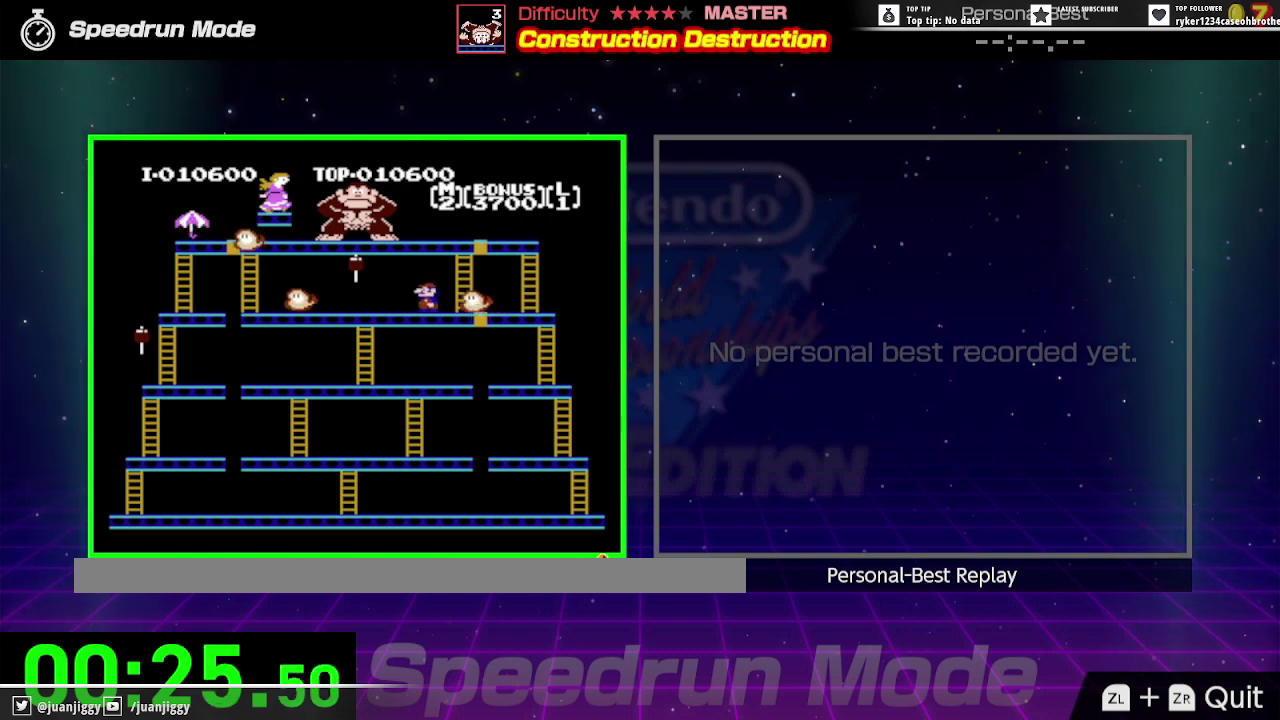
{"buttons": ["A", "DPAD_RIGHT"], "events": [[167, "DPAD_LEFT", "up"], [300, "DPAD_RIGHT", "down"], [400, "A", "down"]]}
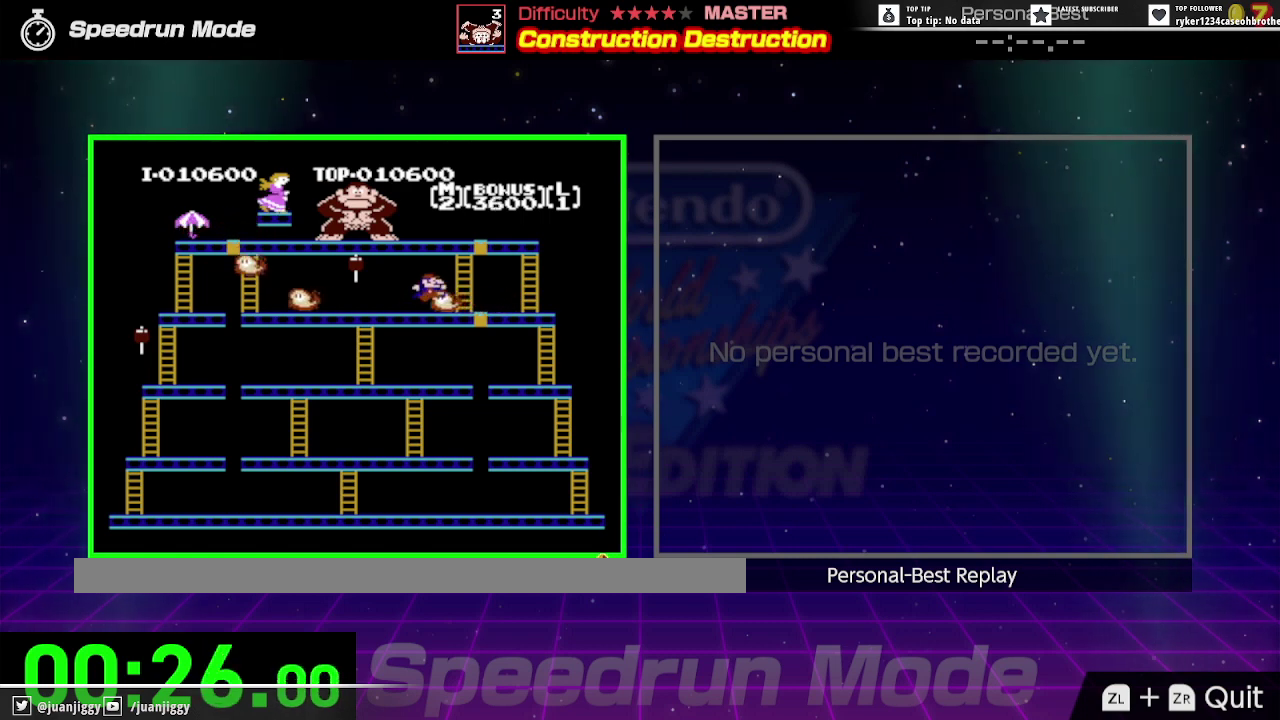
{"buttons": ["DPAD_RIGHT"], "events": [[367, "A", "up"]]}
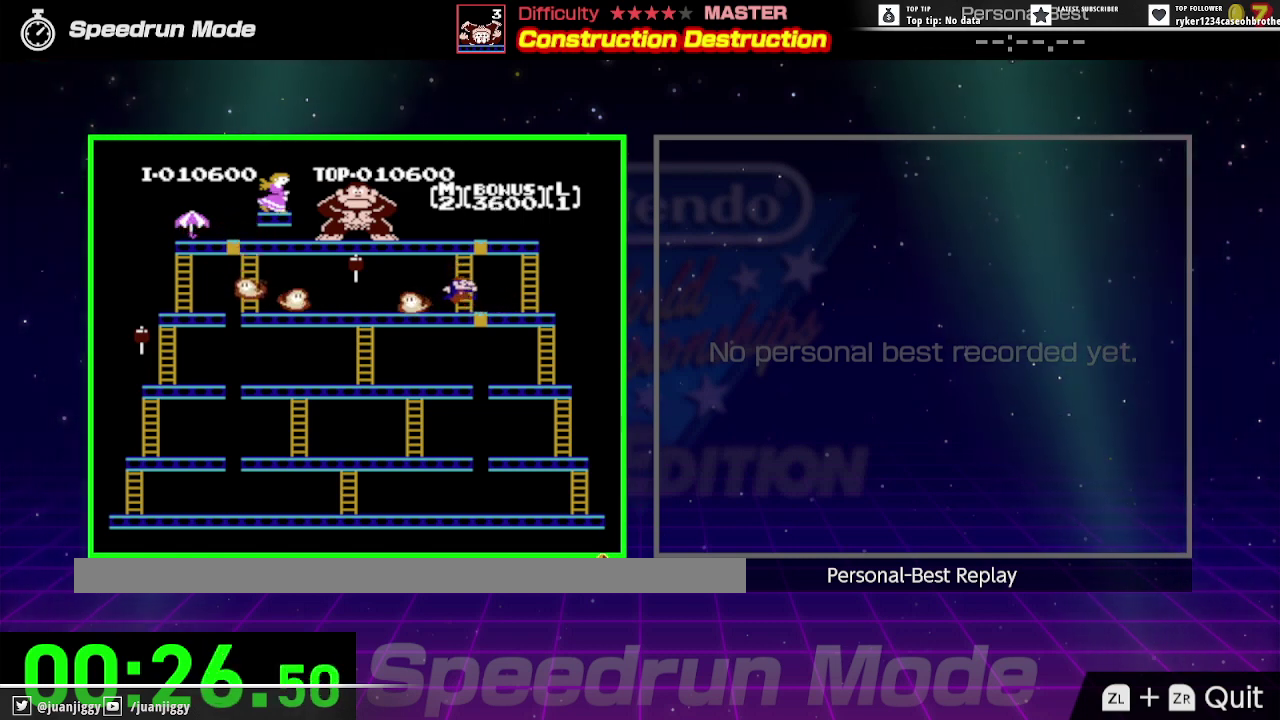
{"buttons": ["DPAD_RIGHT"], "events": []}
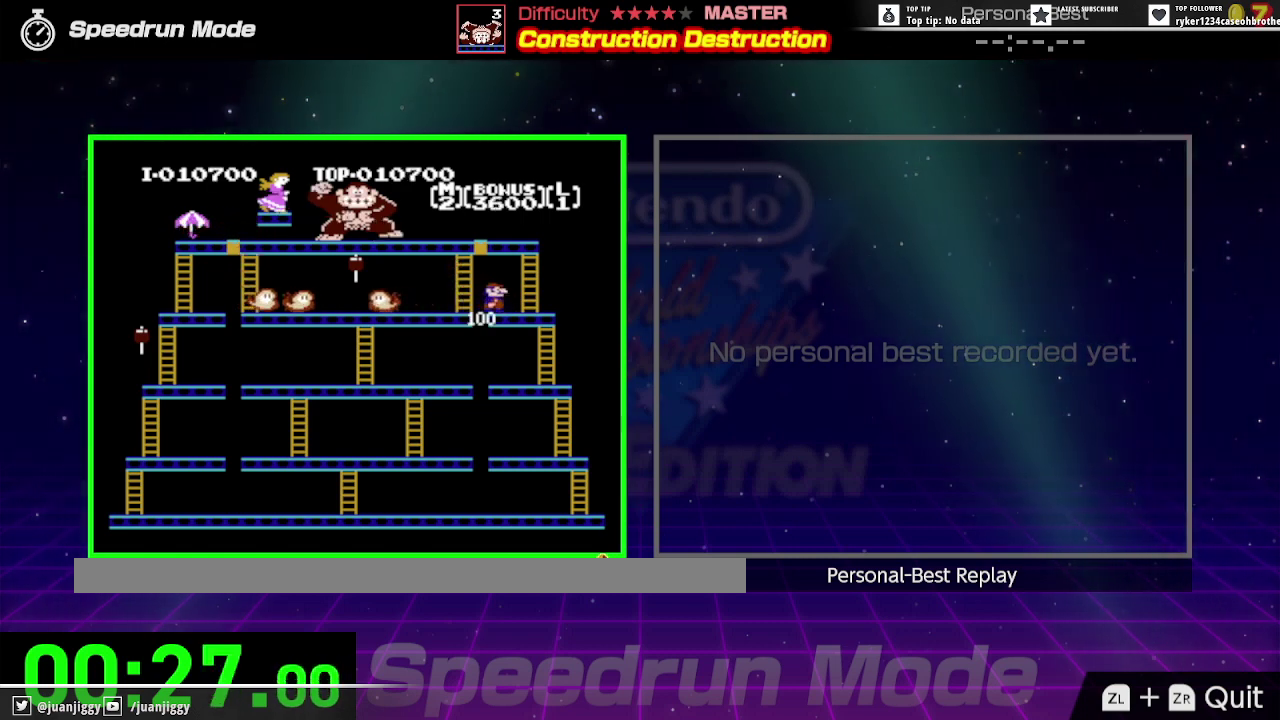
{"buttons": ["DPAD_UP"], "events": [[167, "DPAD_UP", "down"], [300, "DPAD_RIGHT", "up"]]}
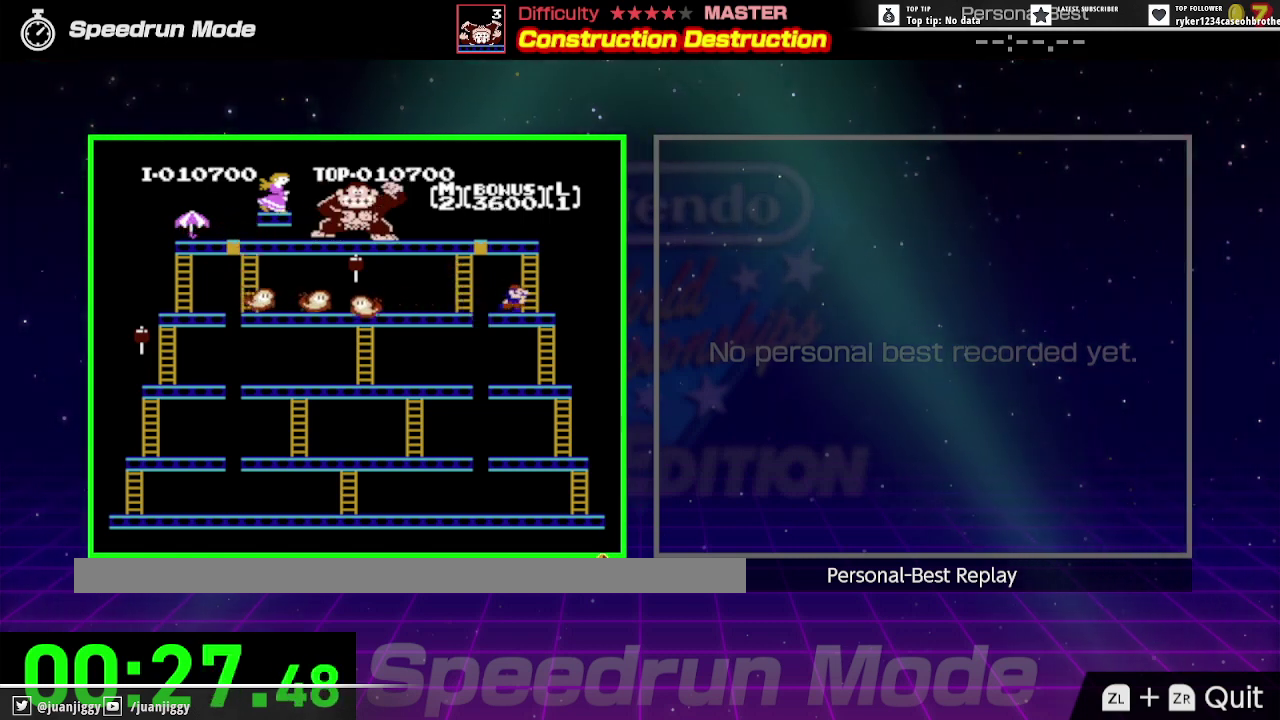
{"buttons": ["DPAD_UP"], "events": [[133, "DPAD_RIGHT", "down"], [167, "DPAD_UP", "up"], [267, "DPAD_UP", "down"], [300, "DPAD_RIGHT", "up"]]}
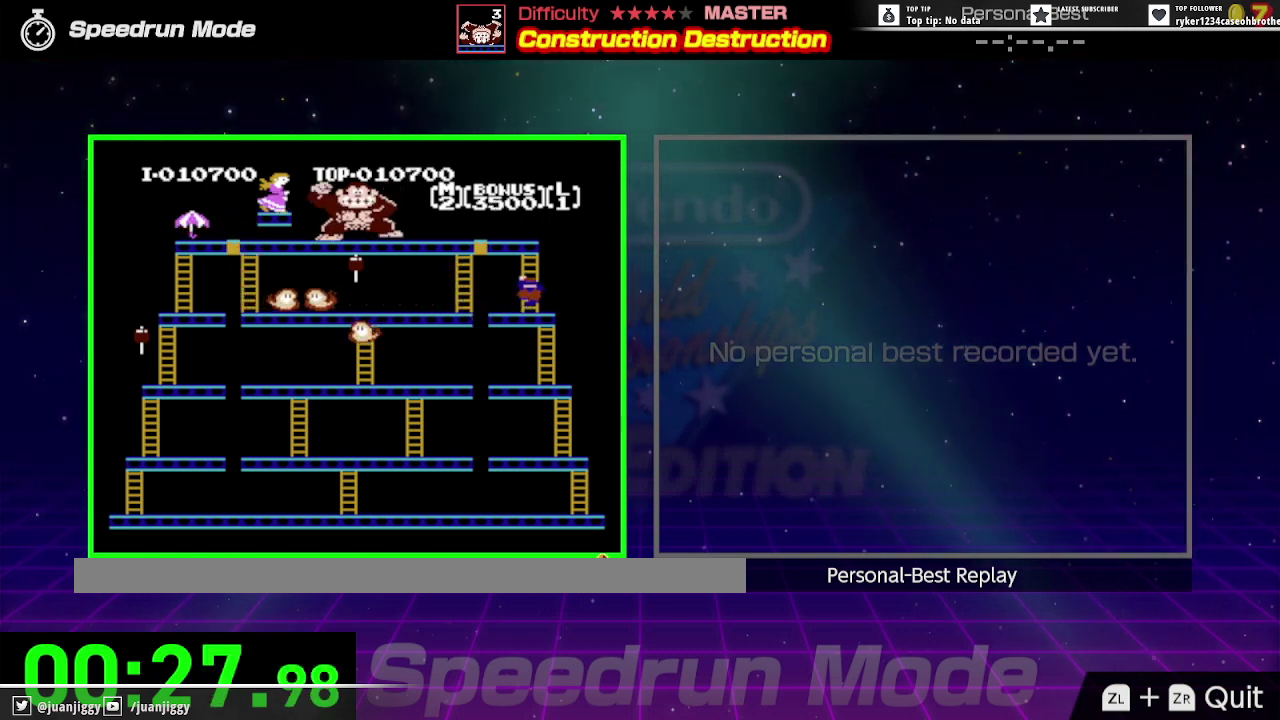
{"buttons": ["DPAD_UP"], "events": []}
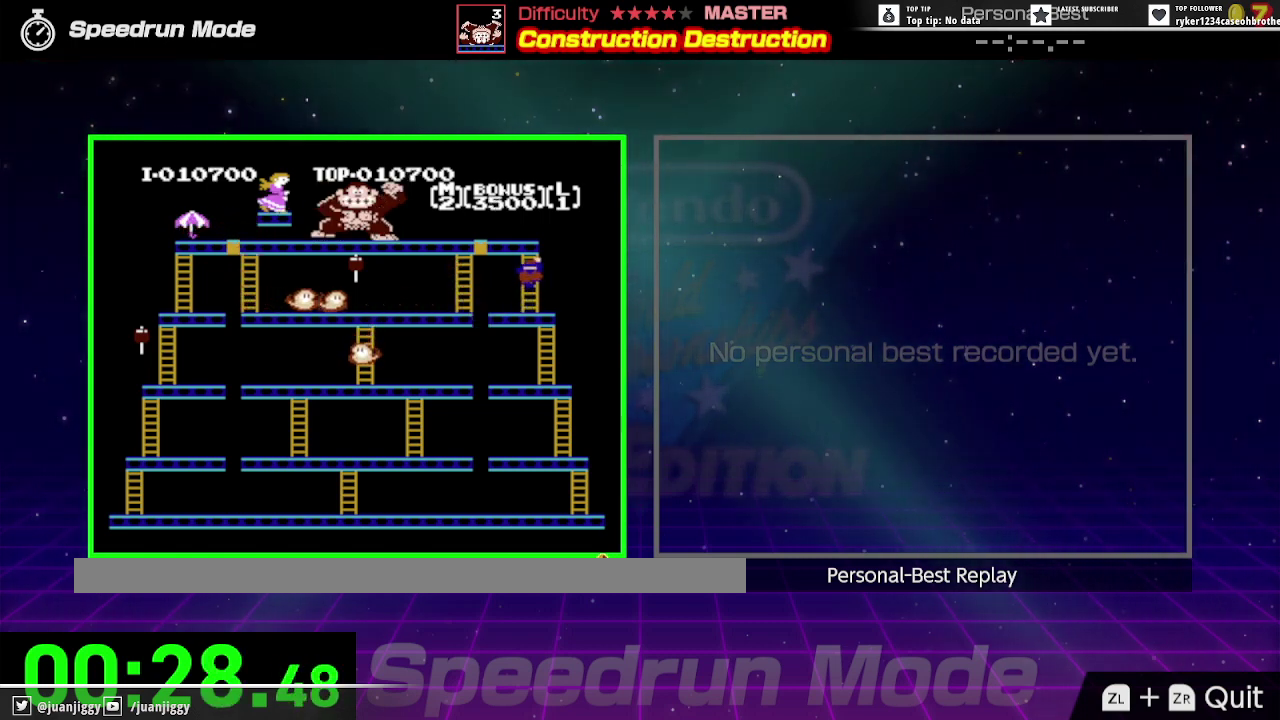
{"buttons": ["DPAD_UP"], "events": []}
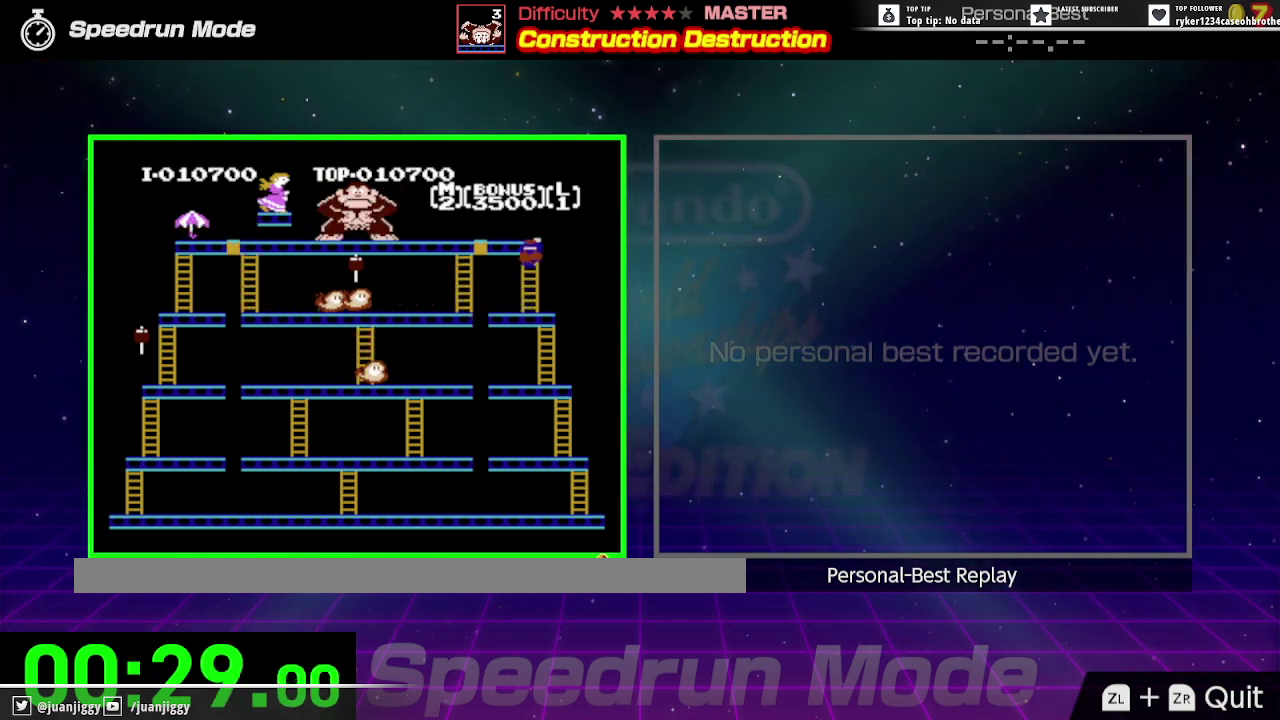
{"buttons": ["DPAD_UP"], "events": []}
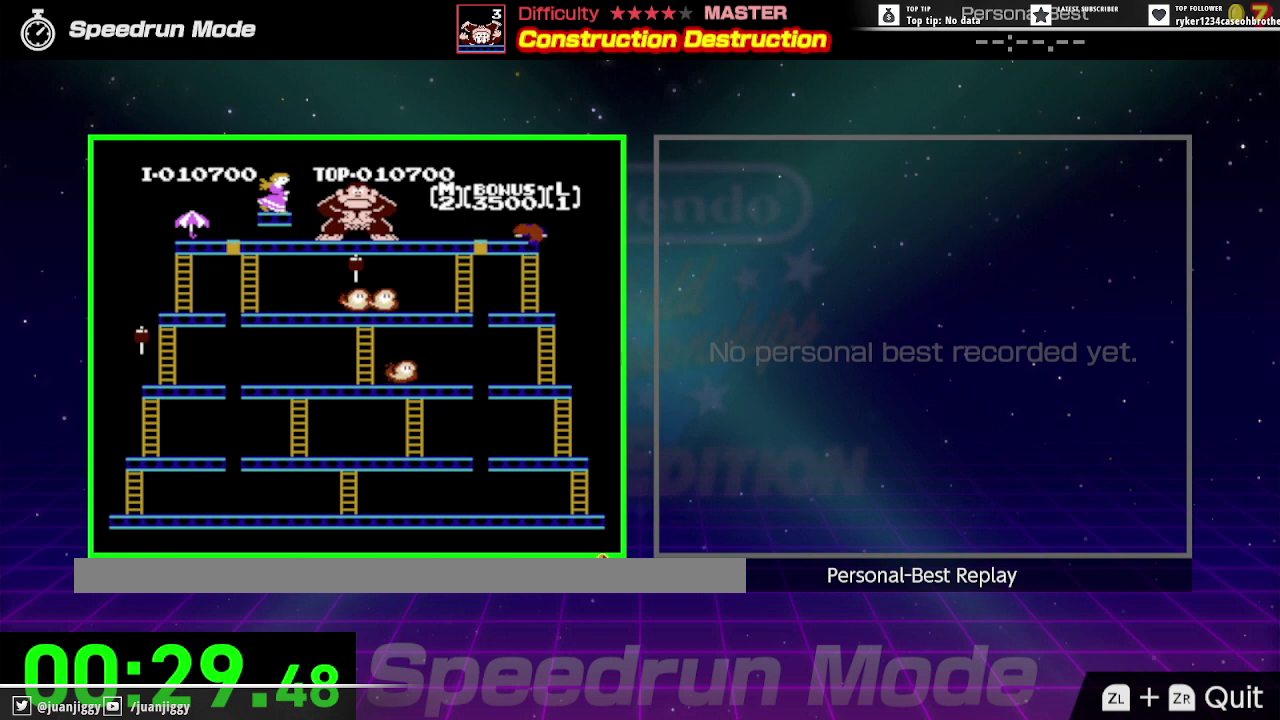
{"buttons": ["DPAD_LEFT"], "events": [[33, "DPAD_LEFT", "down"], [133, "DPAD_UP", "up"]]}
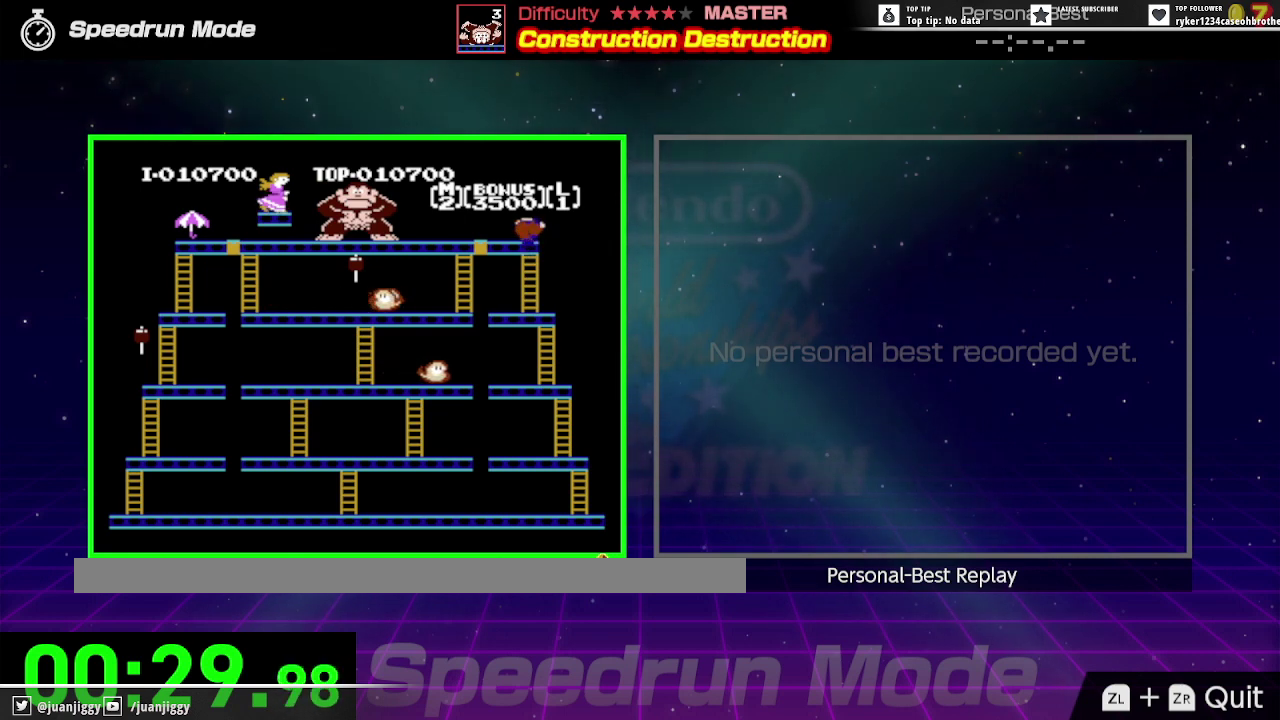
{"buttons": [], "events": [[500, "DPAD_LEFT", "up"]]}
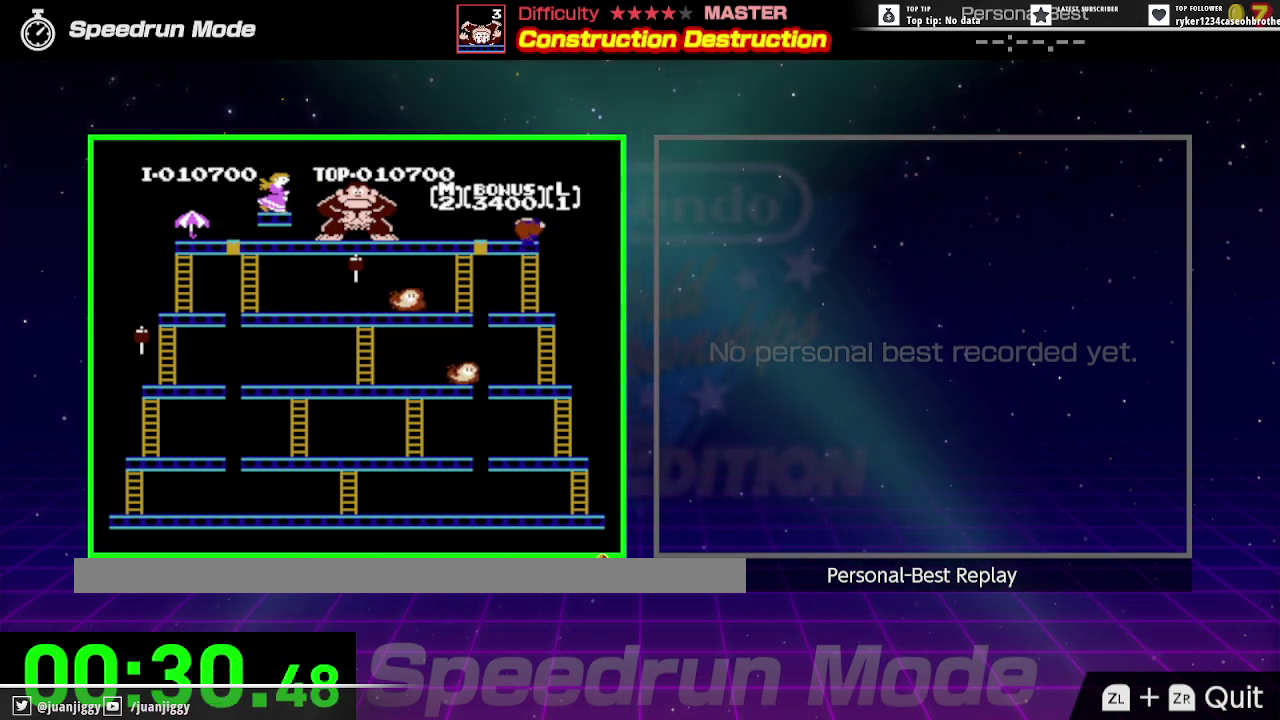
{"buttons": ["DPAD_LEFT"], "events": [[67, "DPAD_UP", "down"], [333, "DPAD_LEFT", "down"], [333, "DPAD_UP", "up"]]}